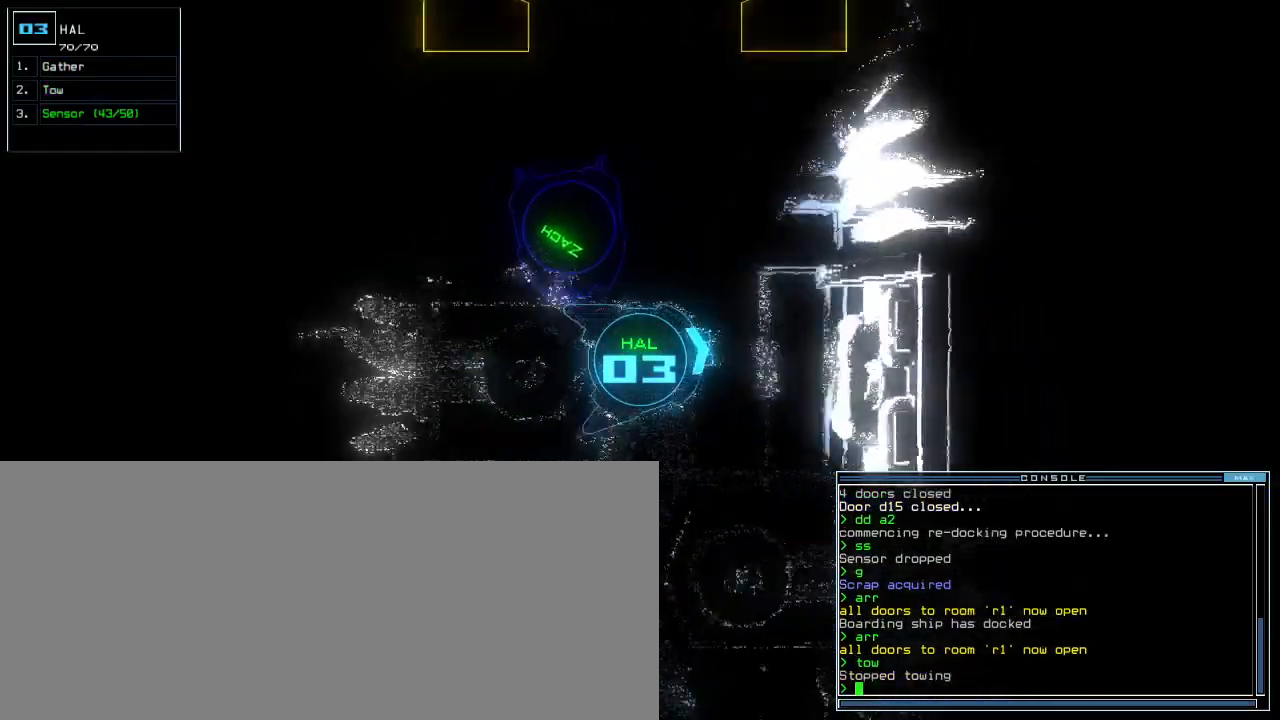
Gameplay with keyboard; each line is a JSON object with the keys held at the frame after it. "events" lists presses ("down") and releases ("up") of ".", "0", "1", "2", "3", "4", "5", "6", "7", "8", "9", "a", "b", "backspace", "c", "caps_lock", "comma", "ctrl_l", "ctrl_r", "d", "down", "e", "equals", "escape", "f", "f8", "g", "h", "i", "j", "k", "l", "left", "m", "minus", "n", "o", "p", "q", "quote", "r", "return", "right", "s", "semicolon", "shift_l", "shift_r", "space", "t", "tab", "tilde", "u", "up", "v", "w", "x", "y" and "z" between this image and that frame as [ms after this image, input, new state], when the widget could be followed in between. No other keys are recorded. Mouse input is not recorded. Not read: other_keys.
{"keys": ["left", "up"]}
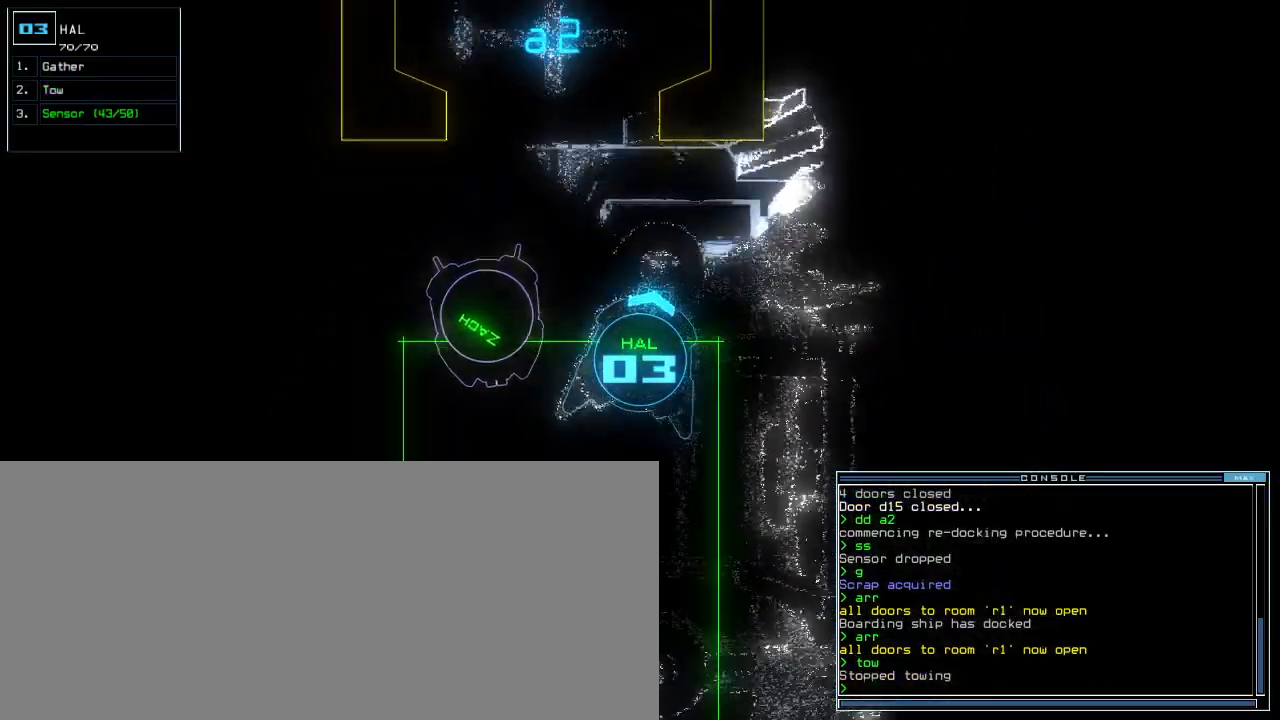
{"keys": ["left", "up"], "events": [[133, "left", "up"], [450, "left", "down"]]}
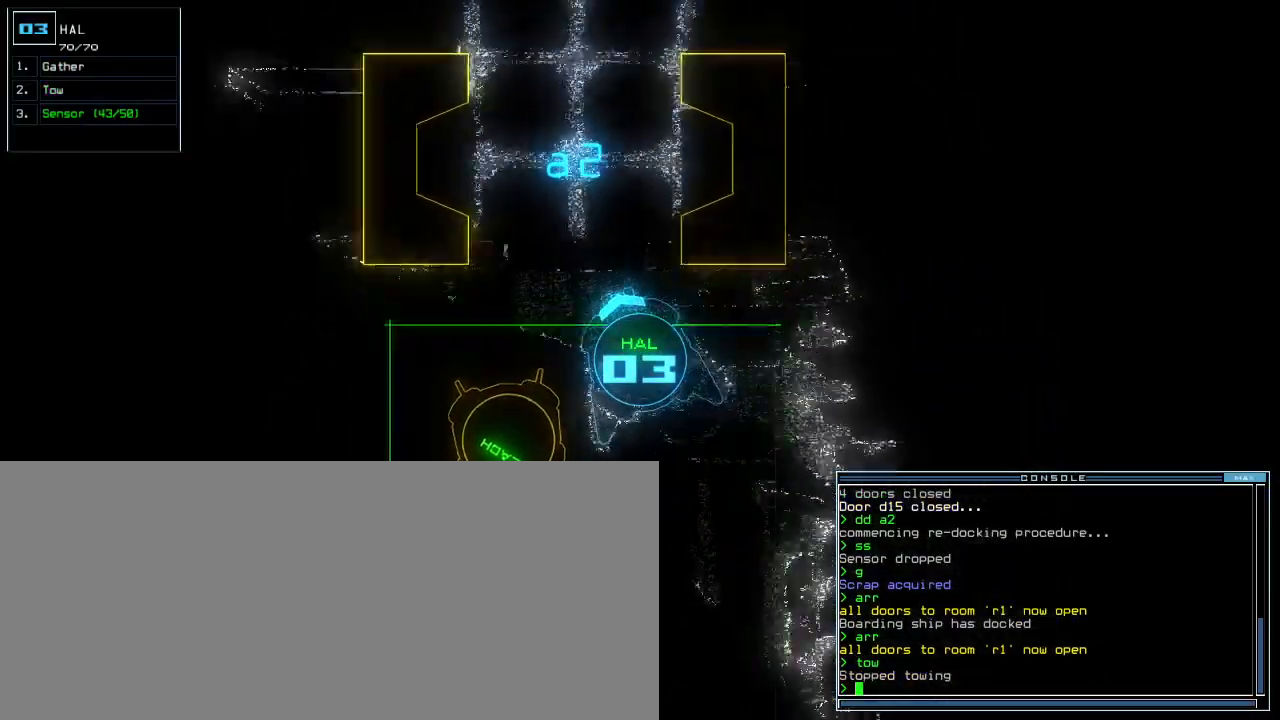
{"keys": [], "events": [[83, "left", "up"], [233, "right", "down"], [283, "right", "up"], [367, "space", "down"], [367, "up", "up"], [417, "space", "up"]]}
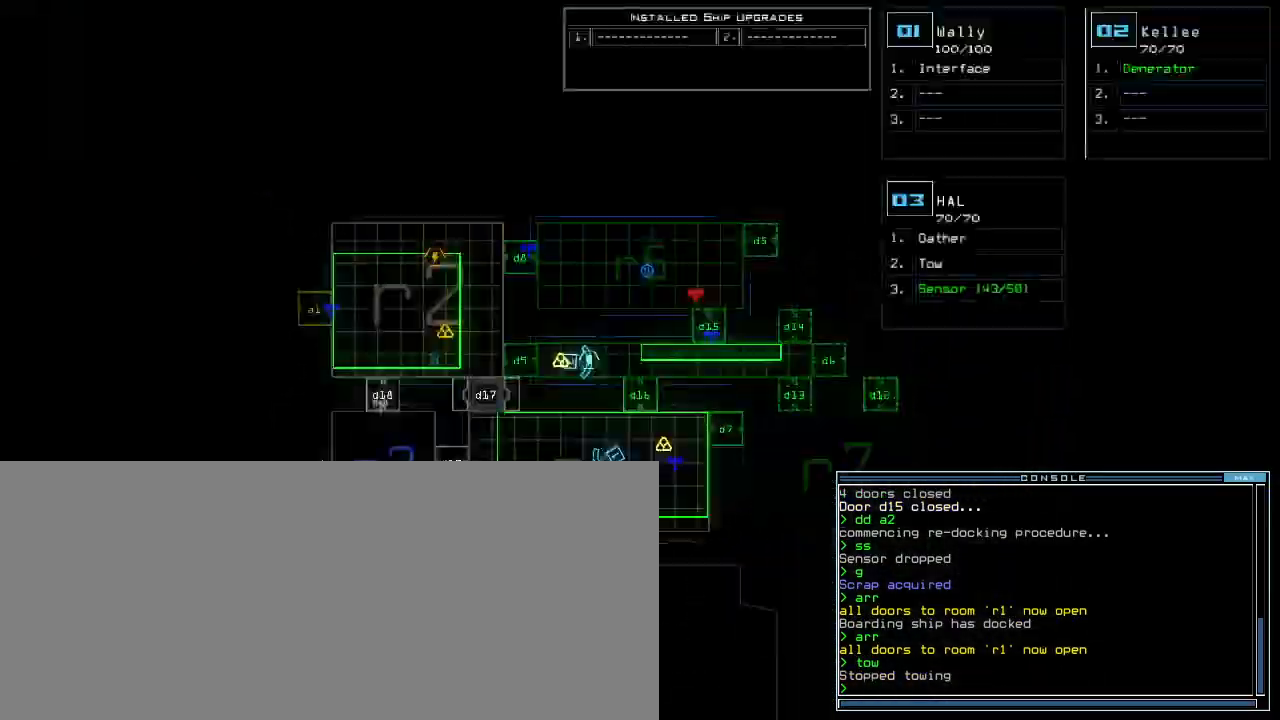
{"keys": [], "events": []}
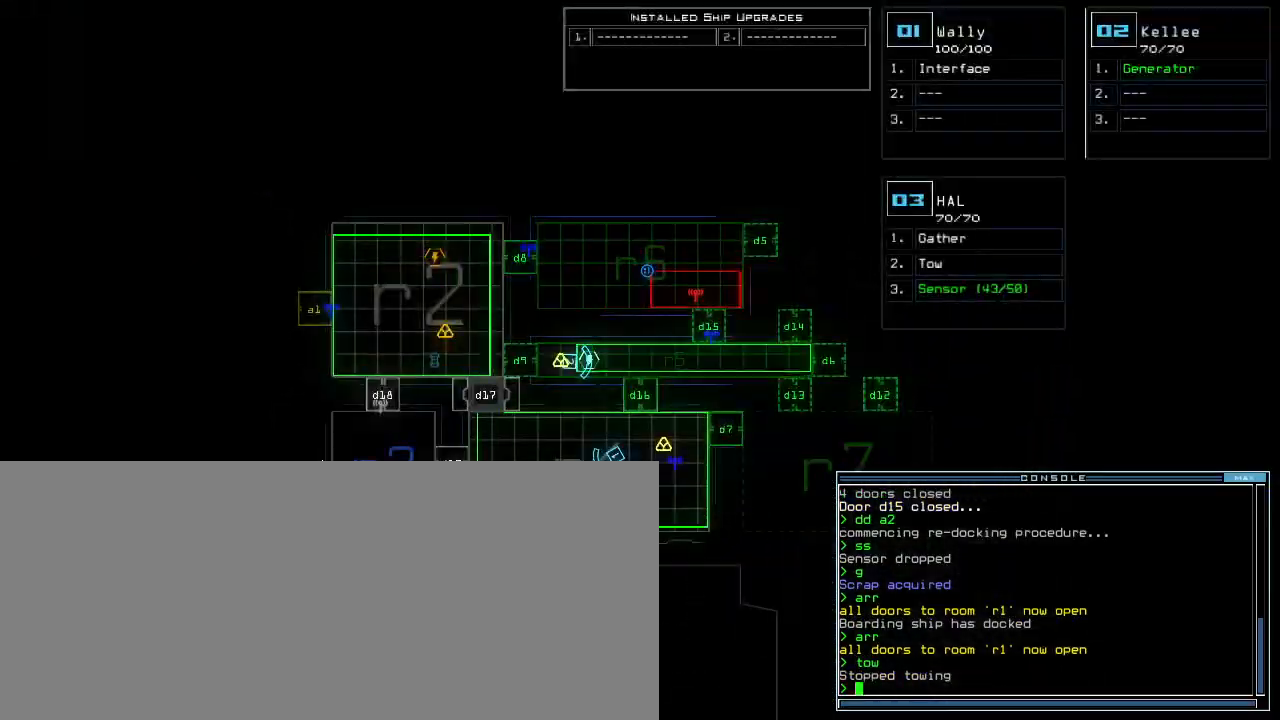
{"keys": ["up"], "events": [[100, "3", "down"], [100, "up", "down"], [133, "right", "down"], [183, "3", "up"], [267, "right", "up"]]}
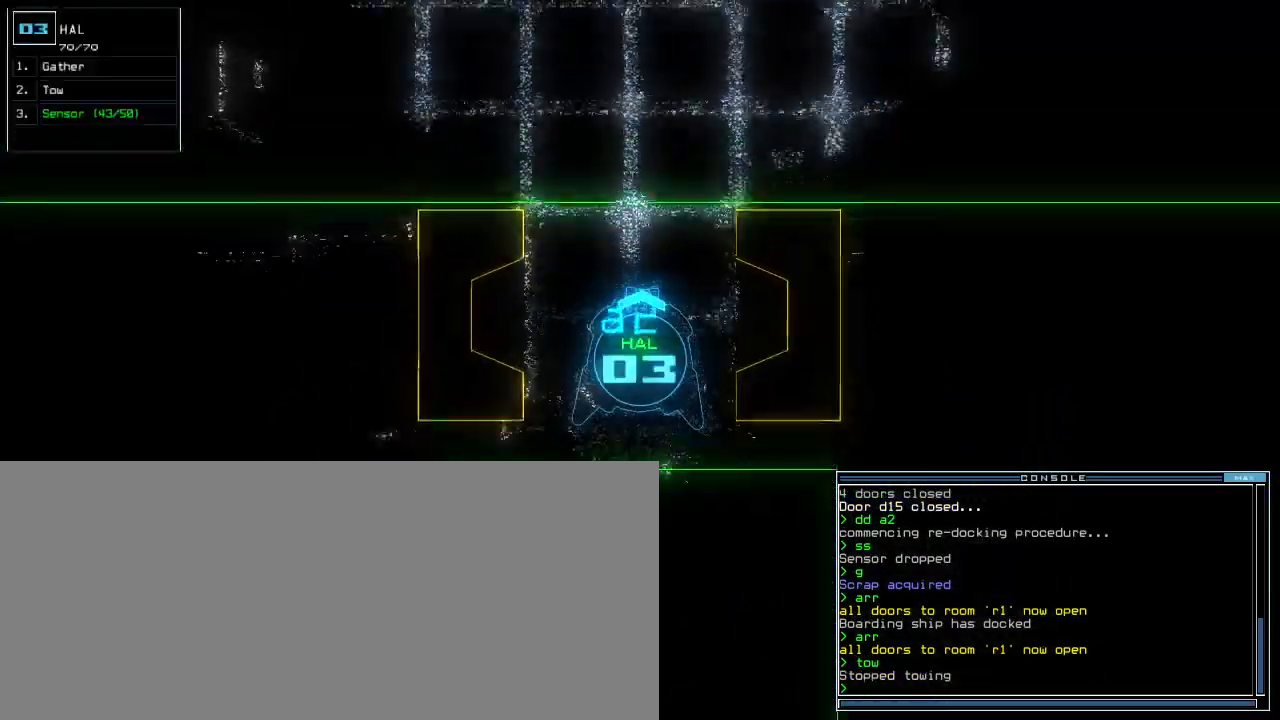
{"keys": ["left", "up"], "events": [[483, "left", "down"]]}
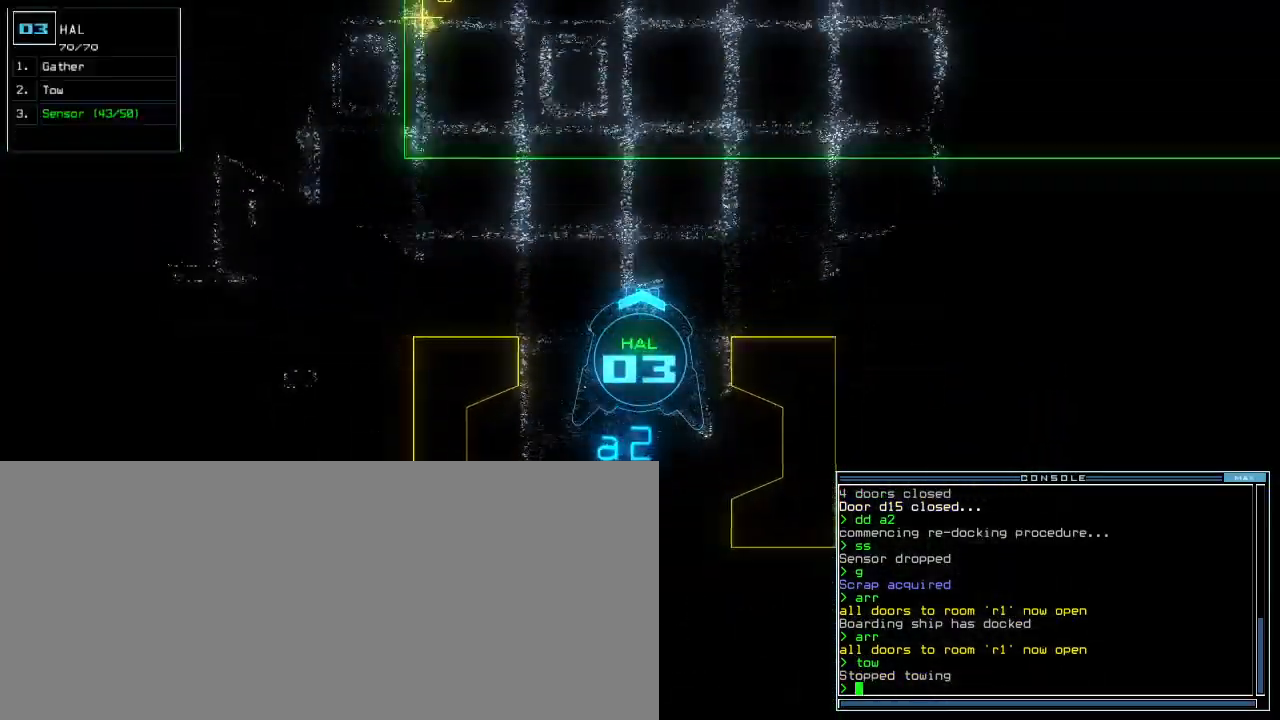
{"keys": ["left", "up"]}
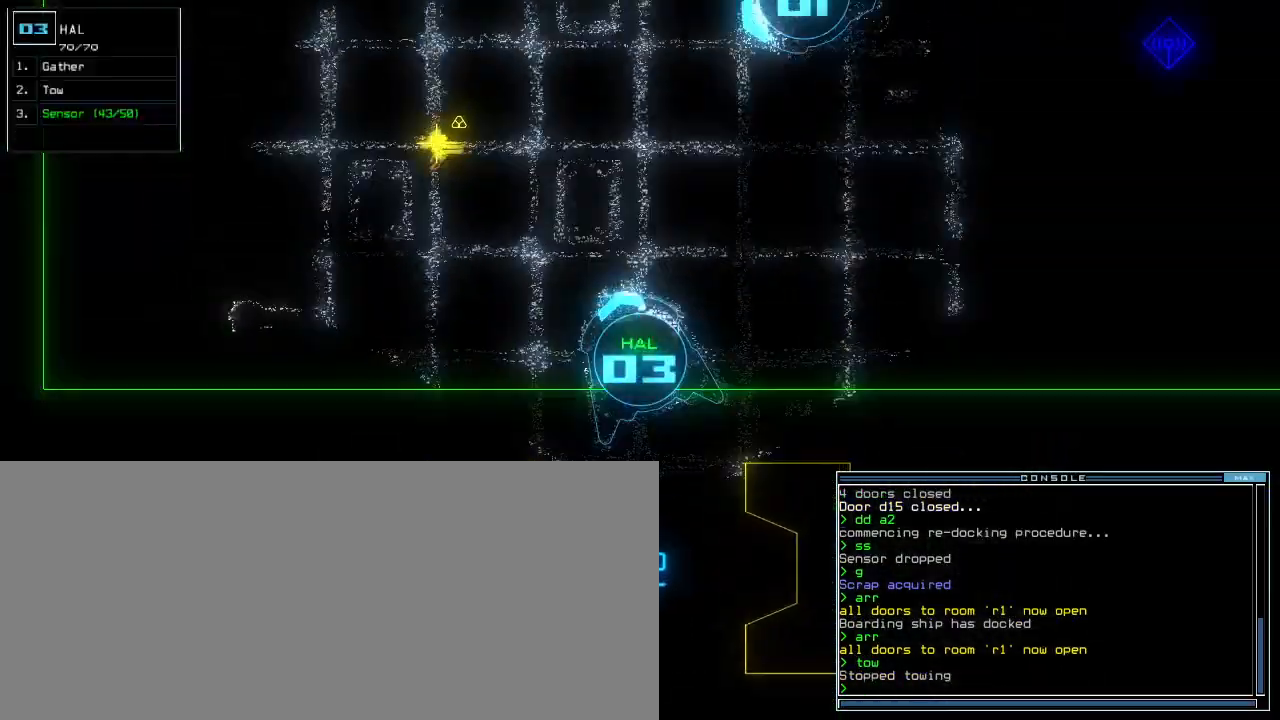
{"keys": ["up"], "events": [[50, "left", "up"]]}
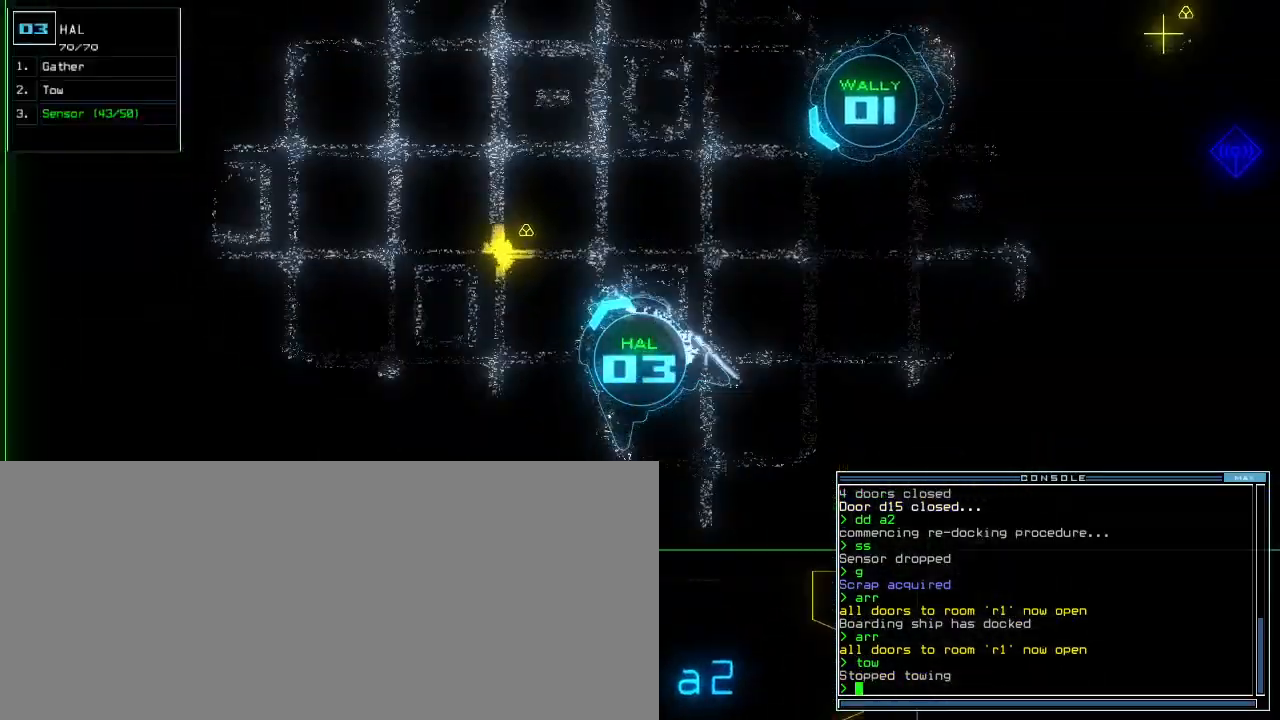
{"keys": ["g", "return", "up"], "events": [[333, "left", "down"], [417, "left", "up"], [450, "g", "down"], [483, "return", "down"]]}